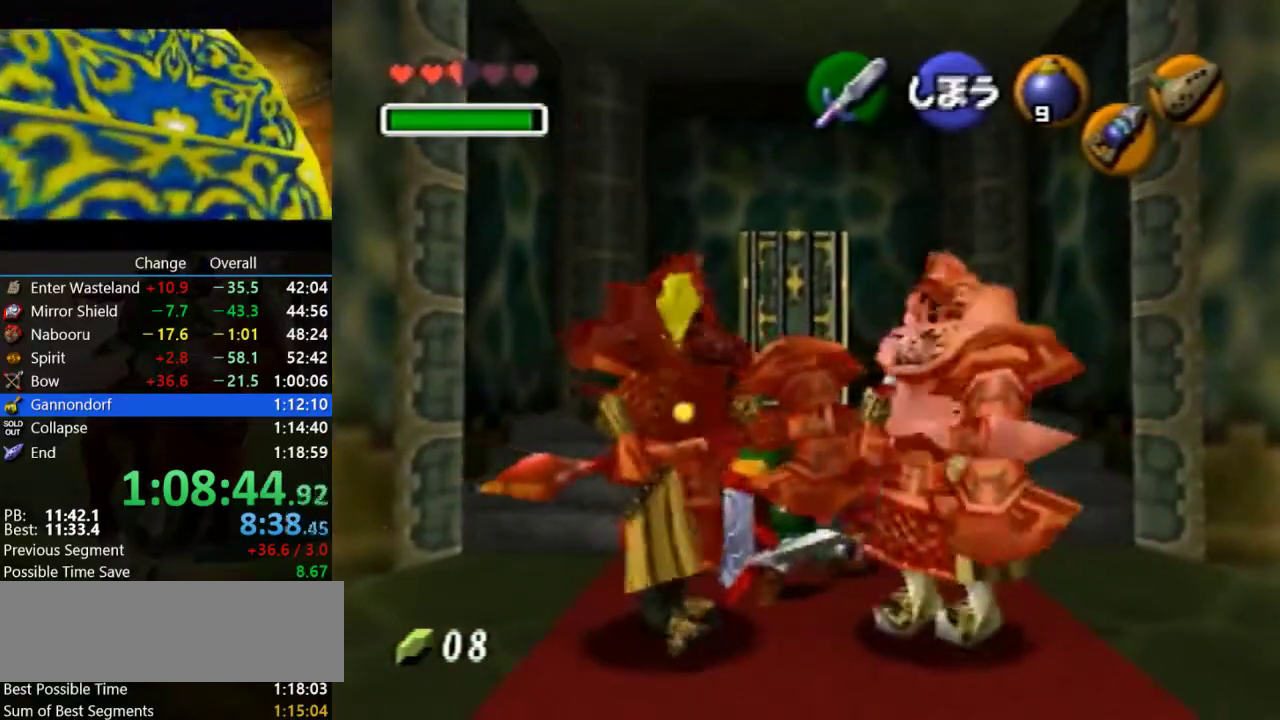
Gameplay with a controller (Nintendo layout); each line is a JSON object with the inputs held at the frame after it. "events" lists button and stick changes between this image and that frame as [ms after this image, input, new state], when the widget could be followed in between. Not read: L3 R3.
{"buttons": [], "left_stick": "center", "events": [[333, "B", "down"], [433, "B", "up"], [500, "R1", "up"]]}
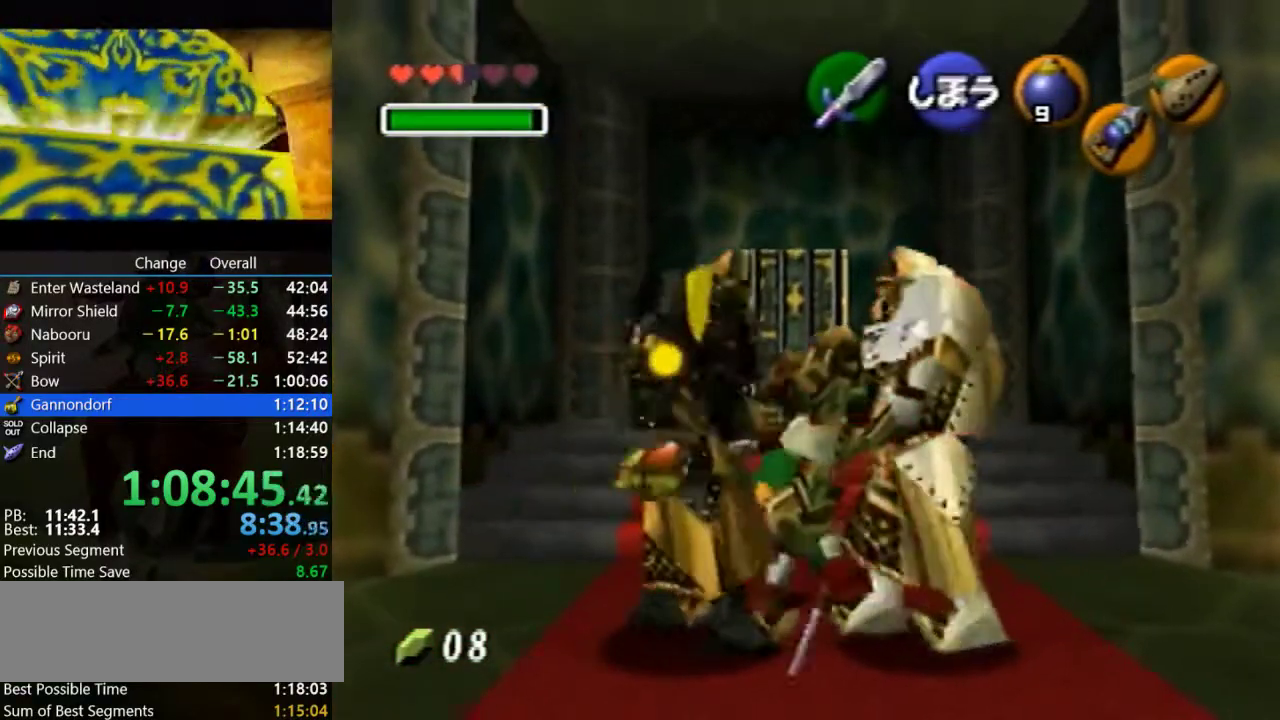
{"buttons": ["R1"], "left_stick": "down", "events": [[67, "left_stick", "down"], [233, "A", "down"], [367, "R1", "down"], [400, "A", "up"]]}
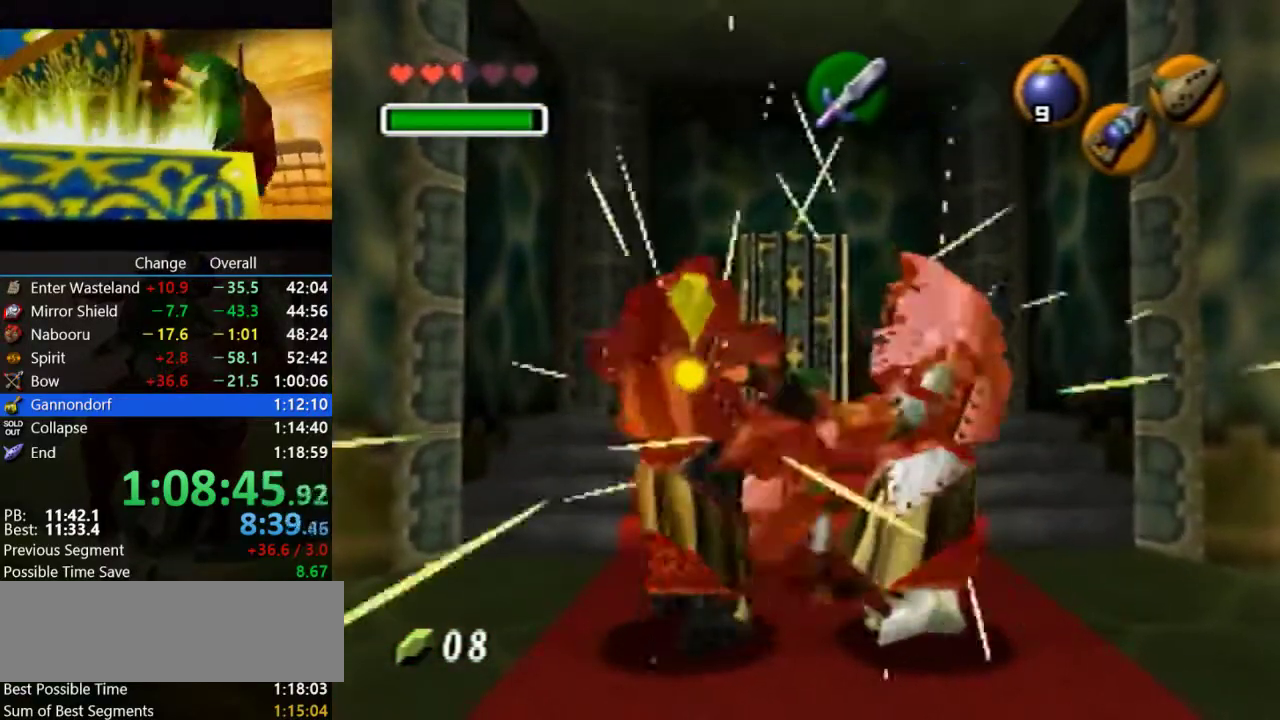
{"buttons": ["R1"], "left_stick": "center", "events": [[500, "left_stick", "center"]]}
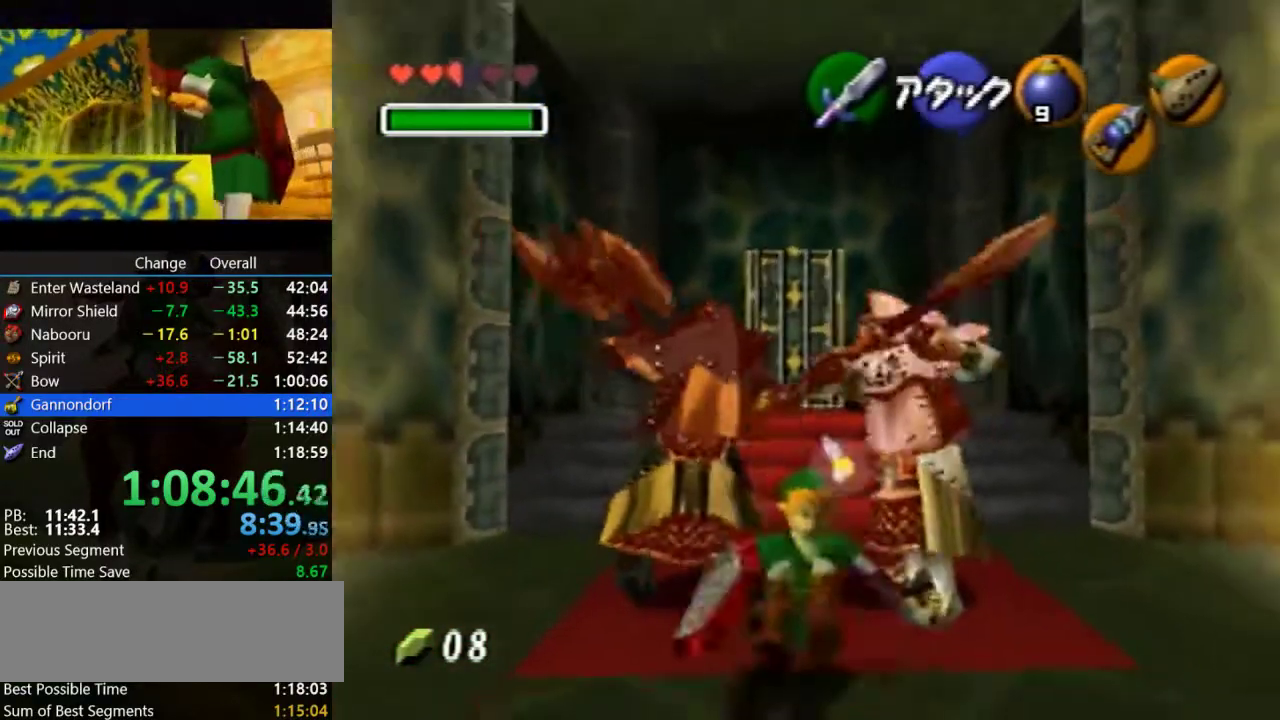
{"buttons": ["R1"], "left_stick": "up", "events": [[333, "left_stick", "up"], [400, "R1", "up"], [500, "R1", "down"]]}
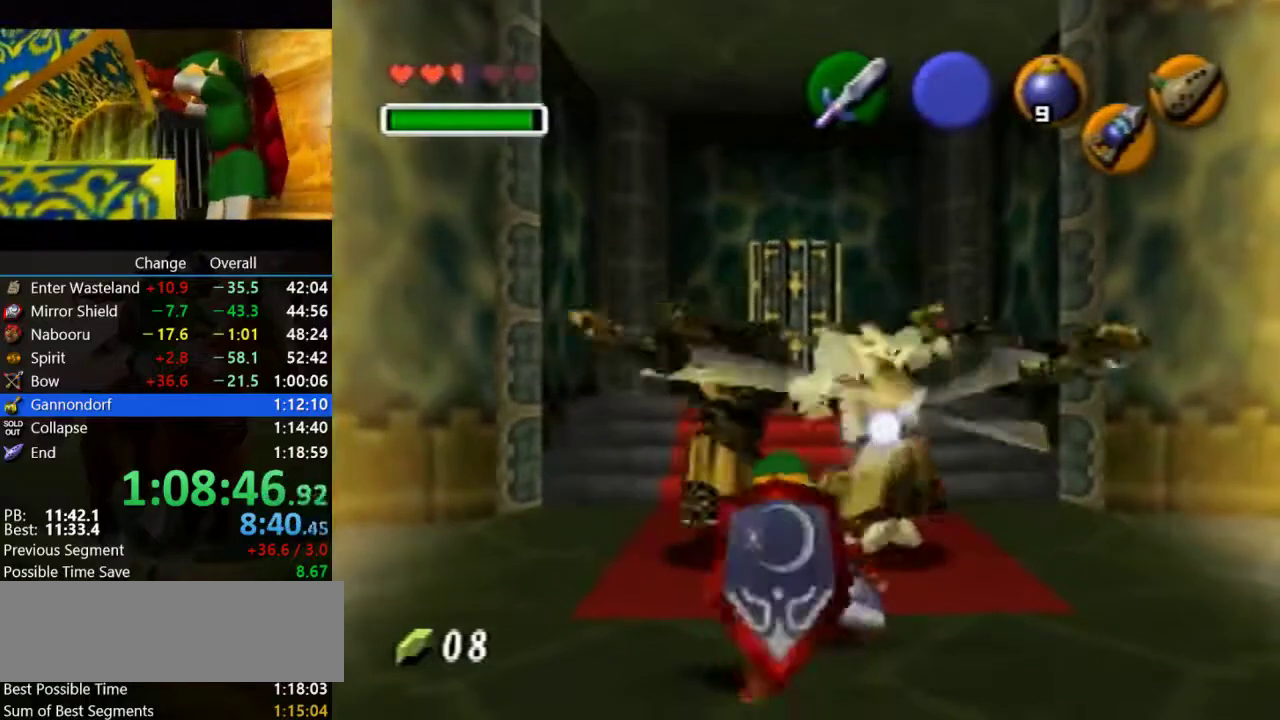
{"buttons": ["R1"], "left_stick": "center", "events": [[333, "B", "down"], [333, "left_stick", "center"], [400, "B", "up"]]}
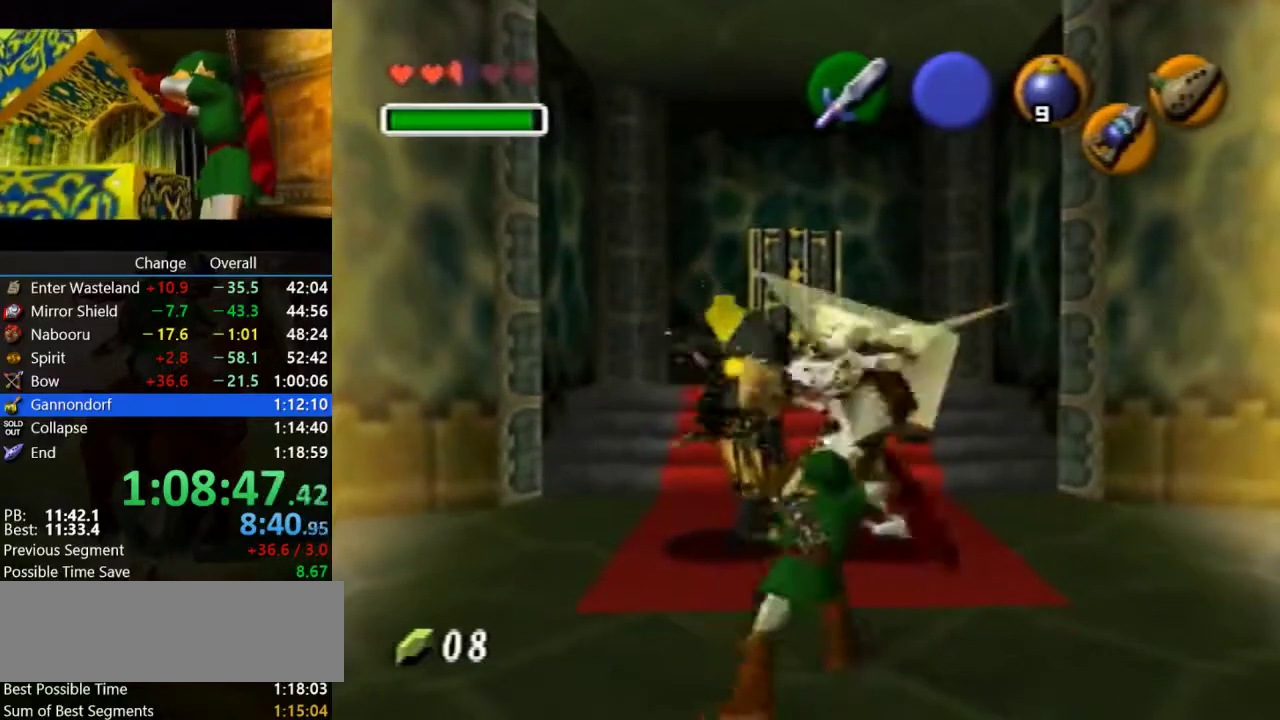
{"buttons": ["R1"], "left_stick": "center", "events": []}
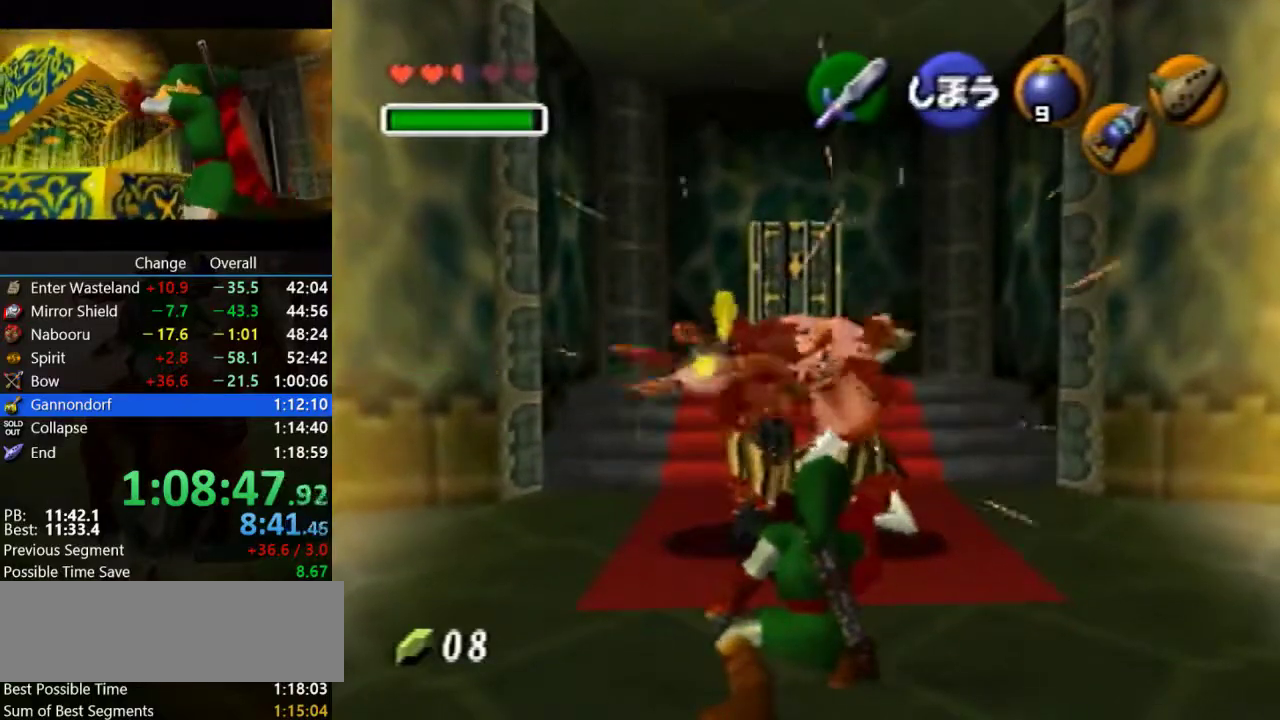
{"buttons": ["R1"], "left_stick": "center", "events": [[233, "B", "down"], [333, "B", "up"]]}
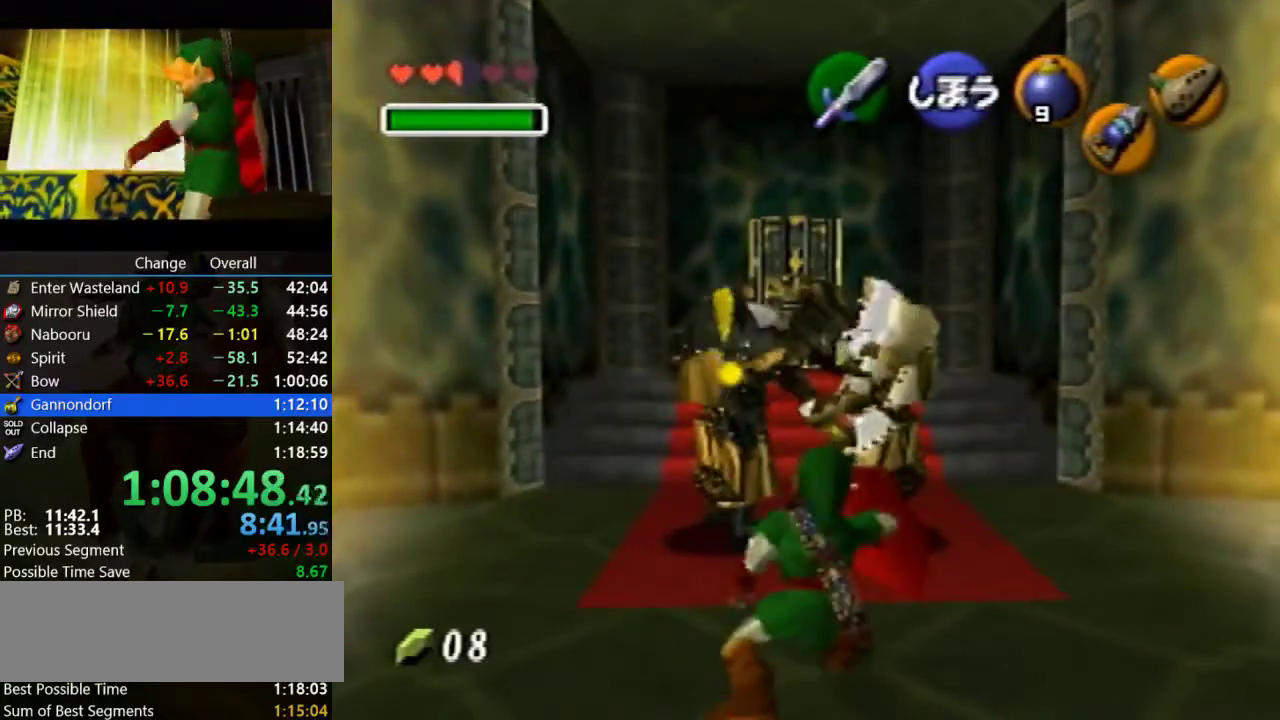
{"buttons": ["R1"], "left_stick": "center", "events": []}
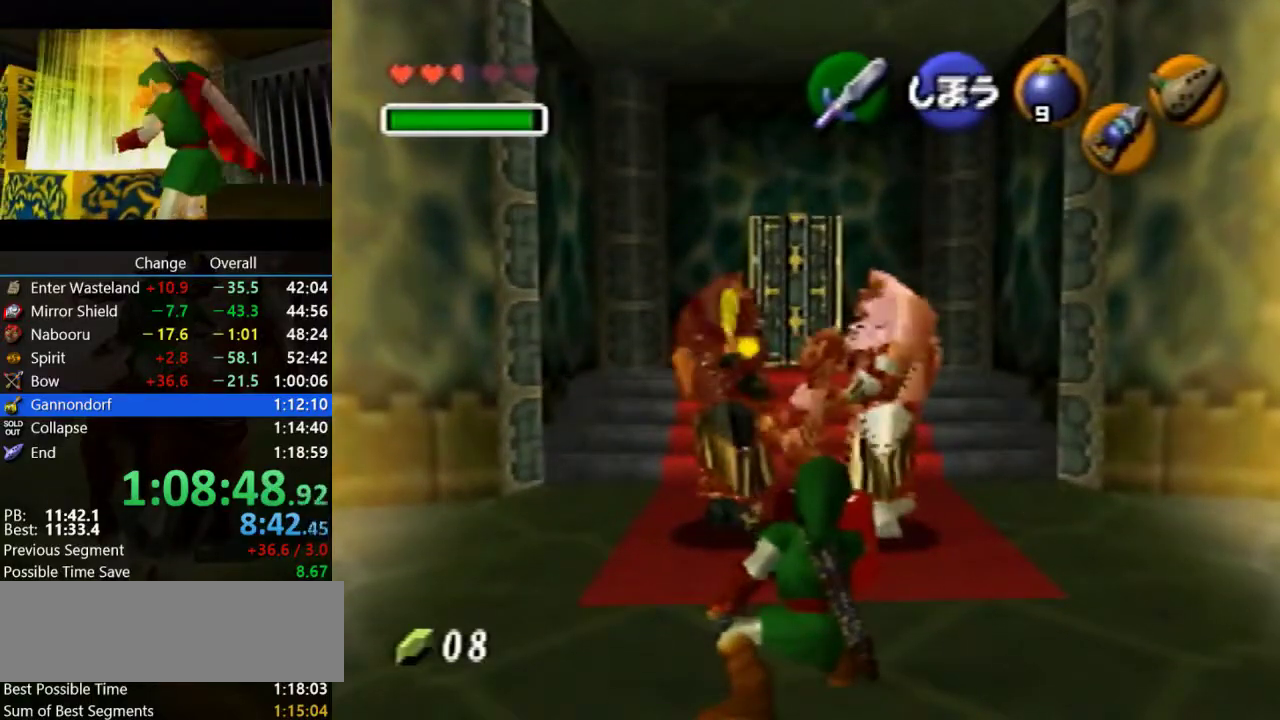
{"buttons": ["R1"], "left_stick": "center", "events": [[233, "B", "down"], [433, "B", "up"]]}
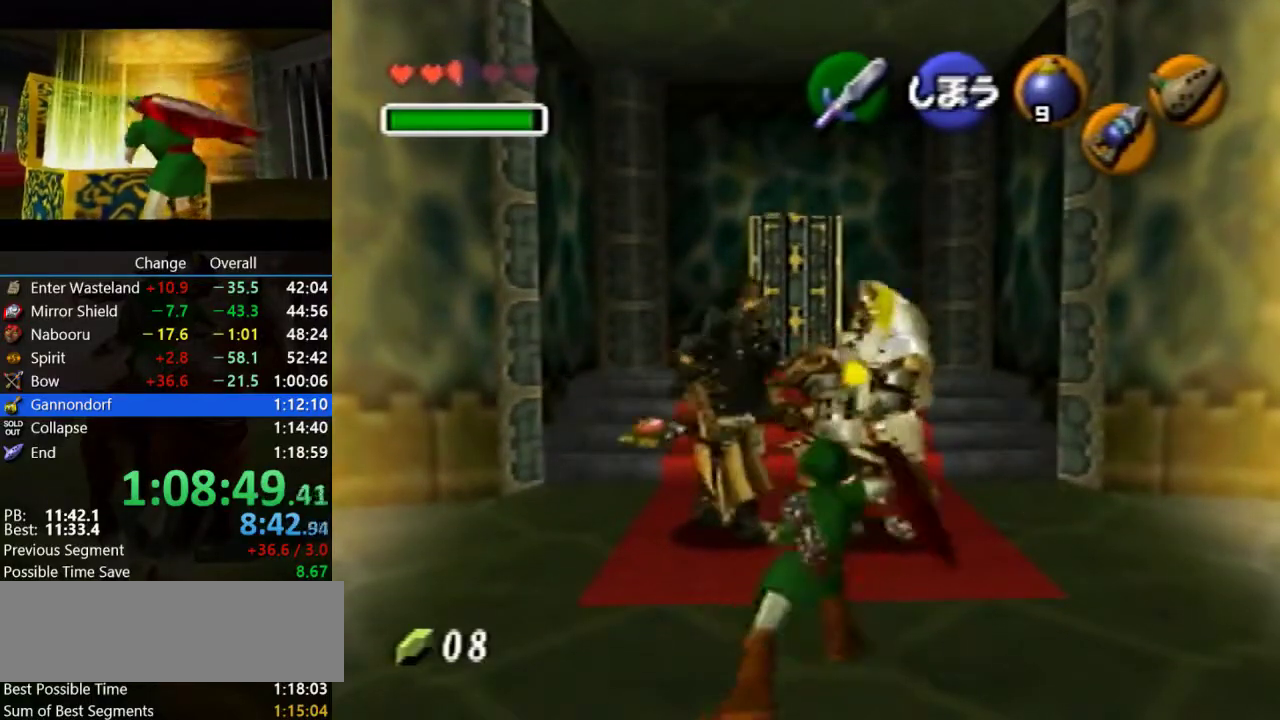
{"buttons": [], "left_stick": "down", "events": [[67, "left_stick", "down"], [133, "R1", "up"]]}
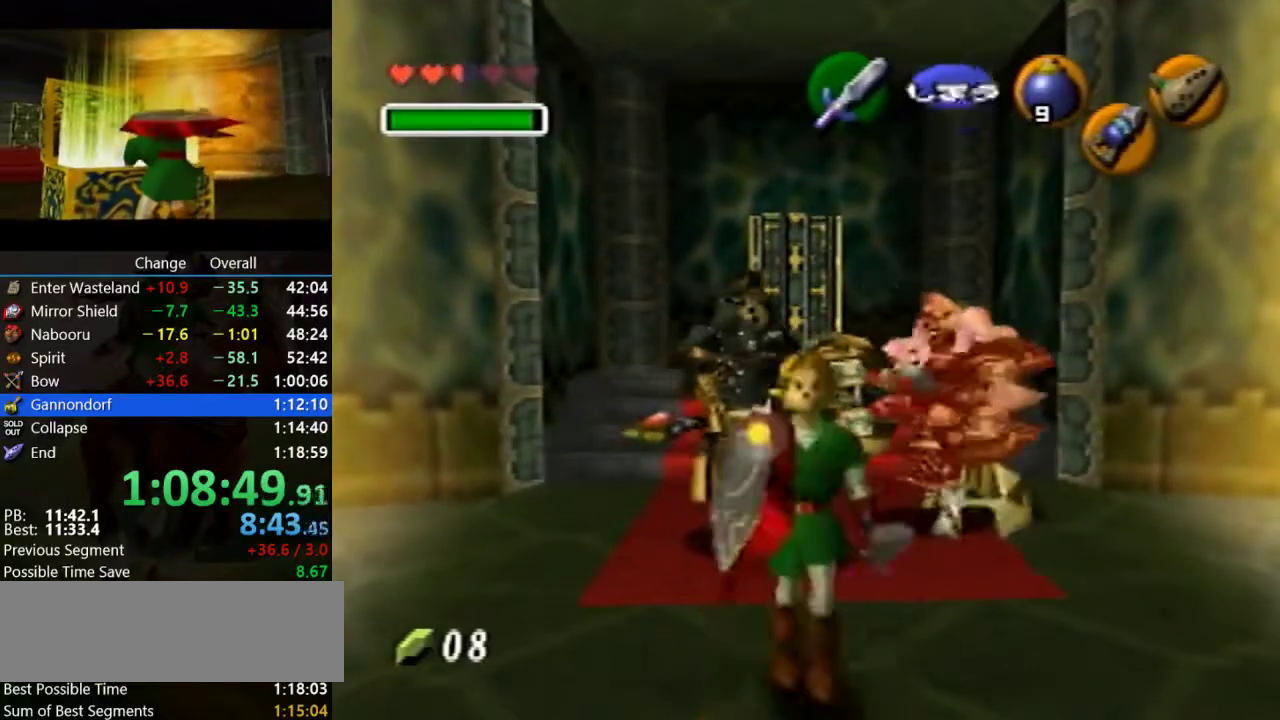
{"buttons": [], "left_stick": "center", "events": [[200, "left_stick", "center"]]}
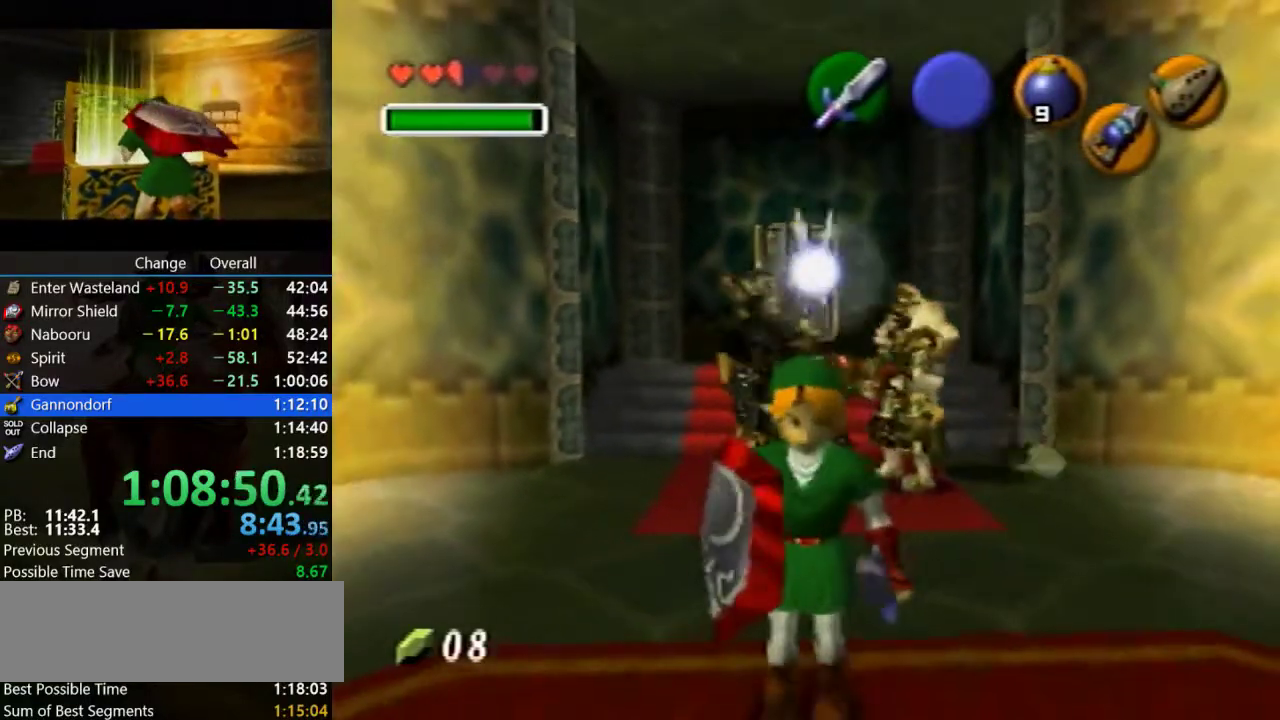
{"buttons": [], "left_stick": "up", "events": [[433, "left_stick", "up"]]}
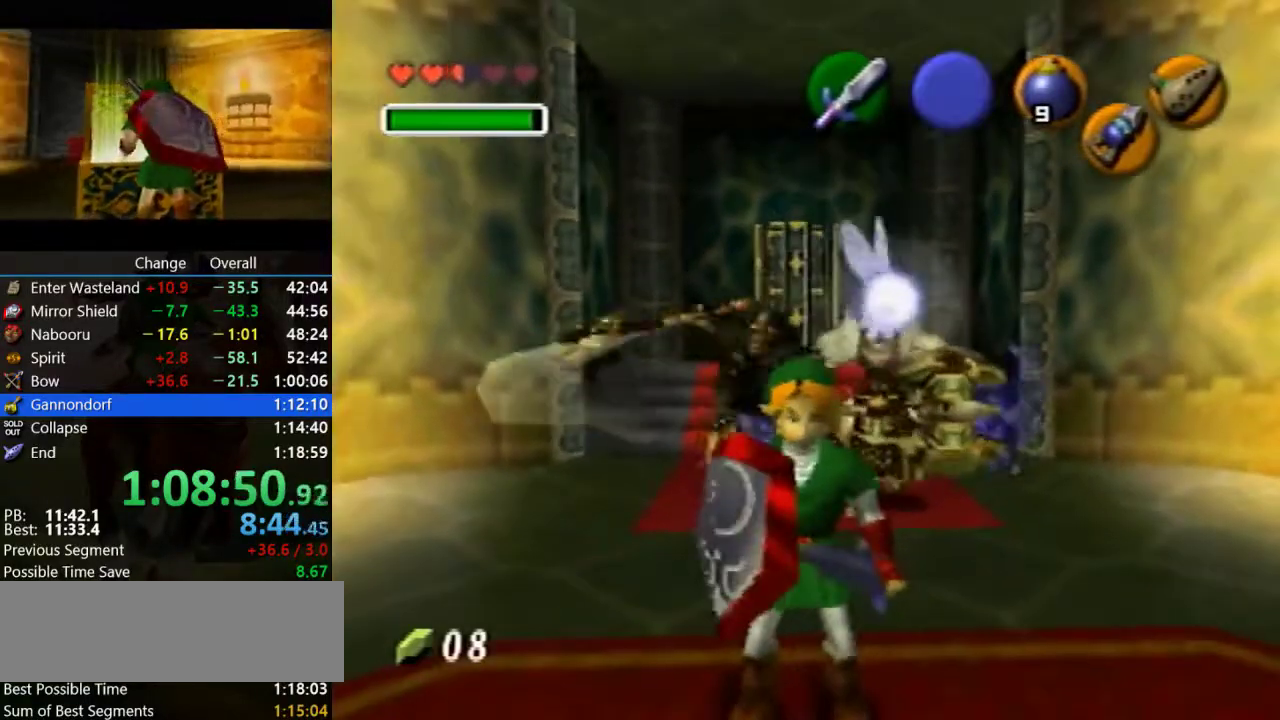
{"buttons": ["R1"], "left_stick": "center", "events": [[100, "R1", "down"], [200, "B", "down"], [333, "B", "up"], [333, "left_stick", "center"]]}
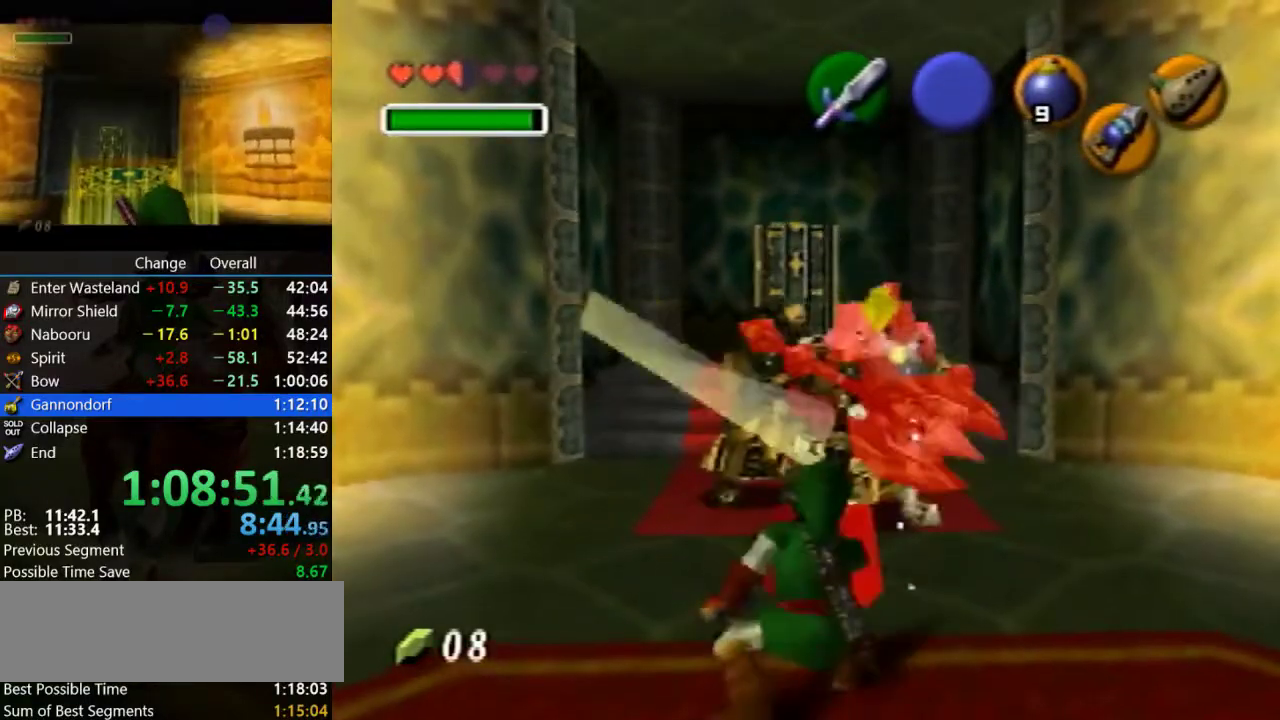
{"buttons": [], "left_stick": "up", "events": [[200, "R1", "up"], [200, "left_stick", "up"]]}
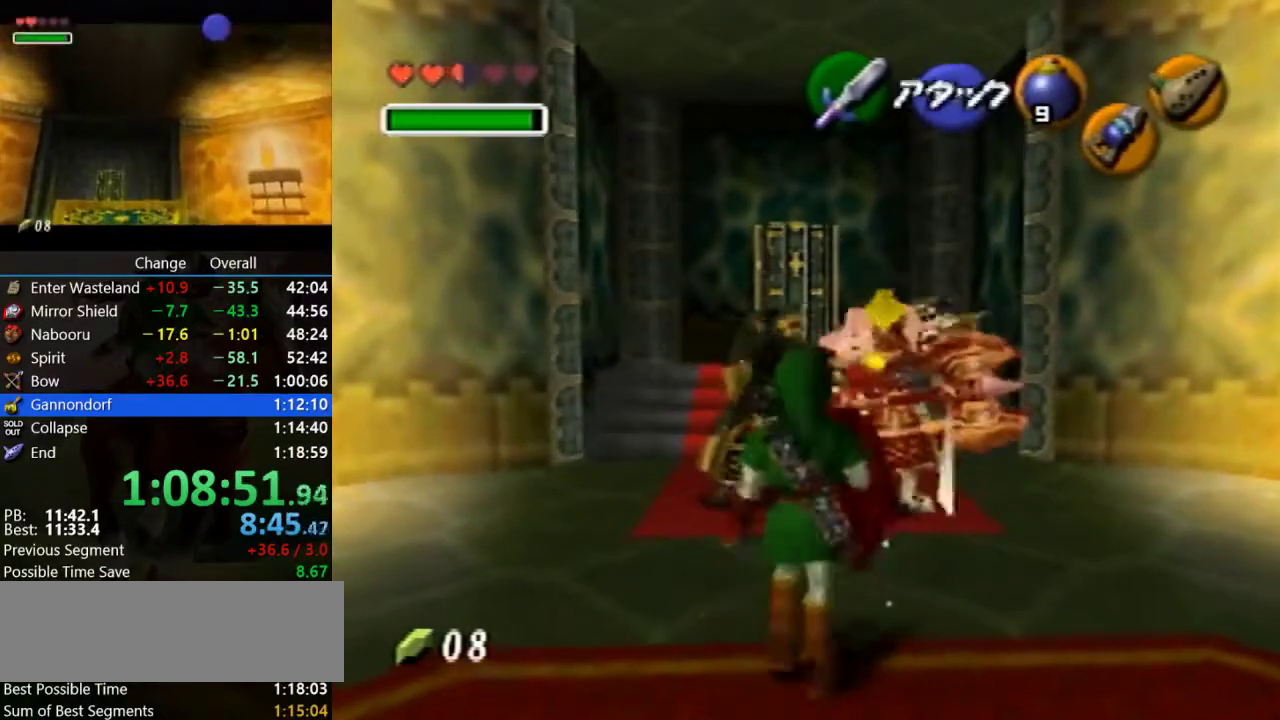
{"buttons": ["R1"], "left_stick": "center", "events": [[33, "R1", "down"], [167, "B", "down"], [200, "left_stick", "center"], [267, "B", "up"]]}
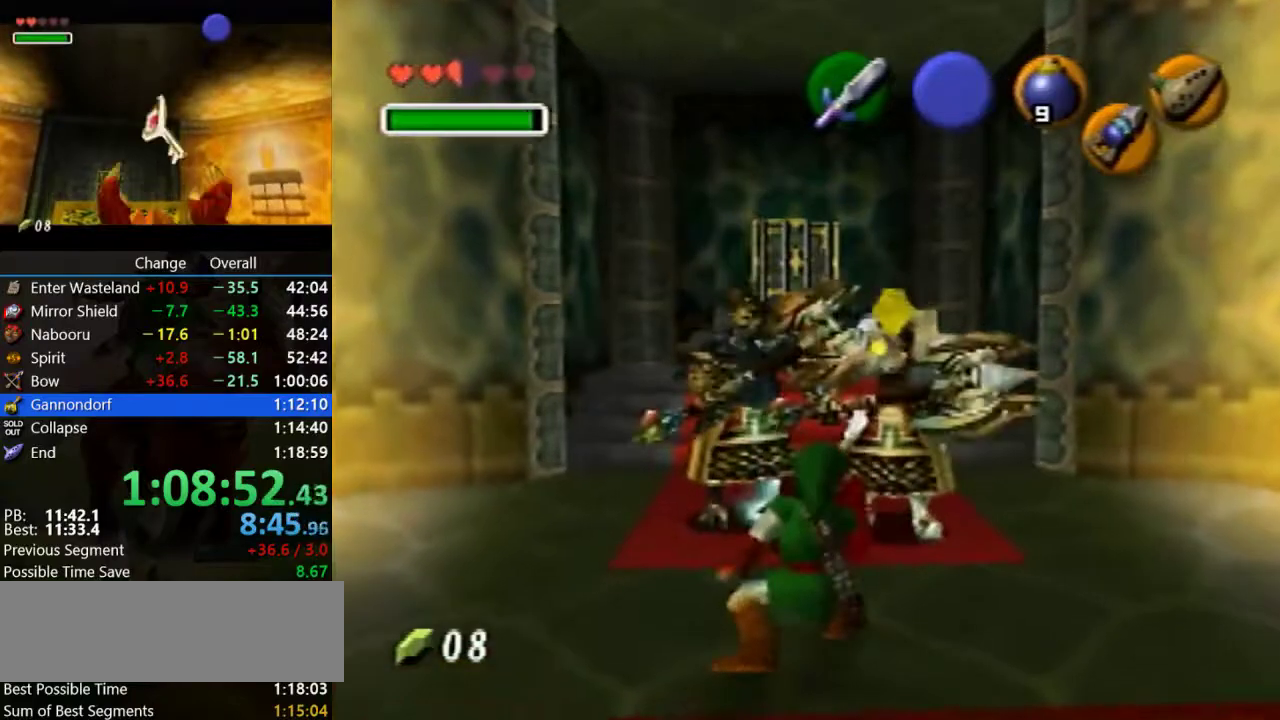
{"buttons": ["R1"], "left_stick": "down", "events": [[200, "B", "down"], [233, "left_stick", "up-right"], [300, "B", "up"], [300, "left_stick", "center"], [400, "B", "down"], [500, "B", "up"], [500, "left_stick", "down"]]}
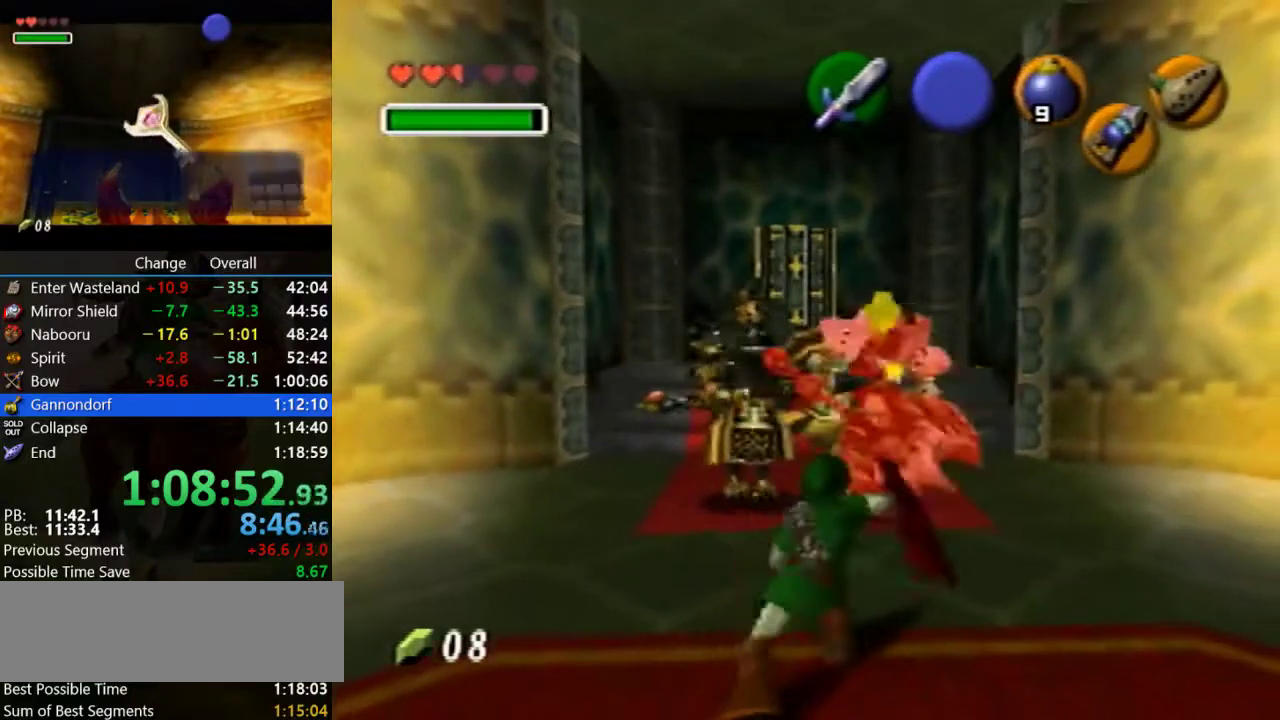
{"buttons": ["R1"], "left_stick": "up", "events": [[67, "left_stick", "center"], [100, "B", "down"], [167, "B", "up"], [233, "left_stick", "up"], [300, "R1", "up"], [500, "R1", "down"]]}
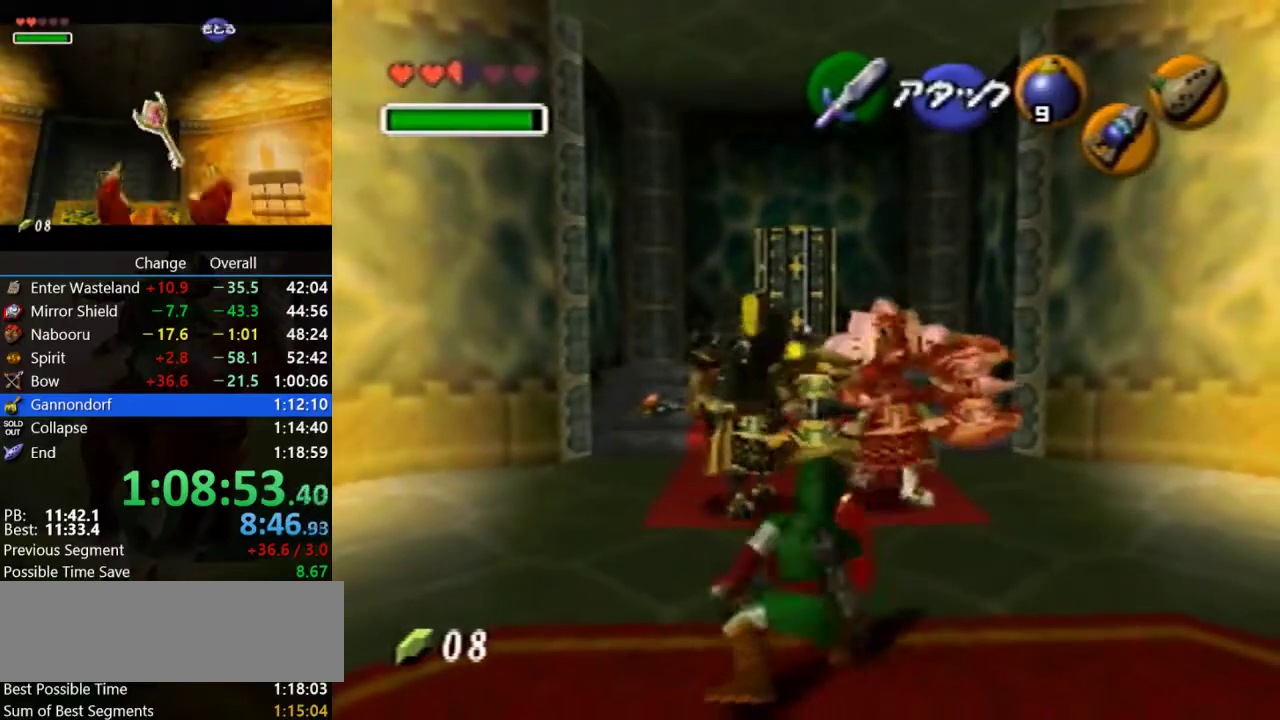
{"buttons": ["B", "R1"], "left_stick": "up-left", "events": [[100, "B", "down"], [200, "B", "up"], [267, "left_stick", "up-left"], [400, "B", "down"]]}
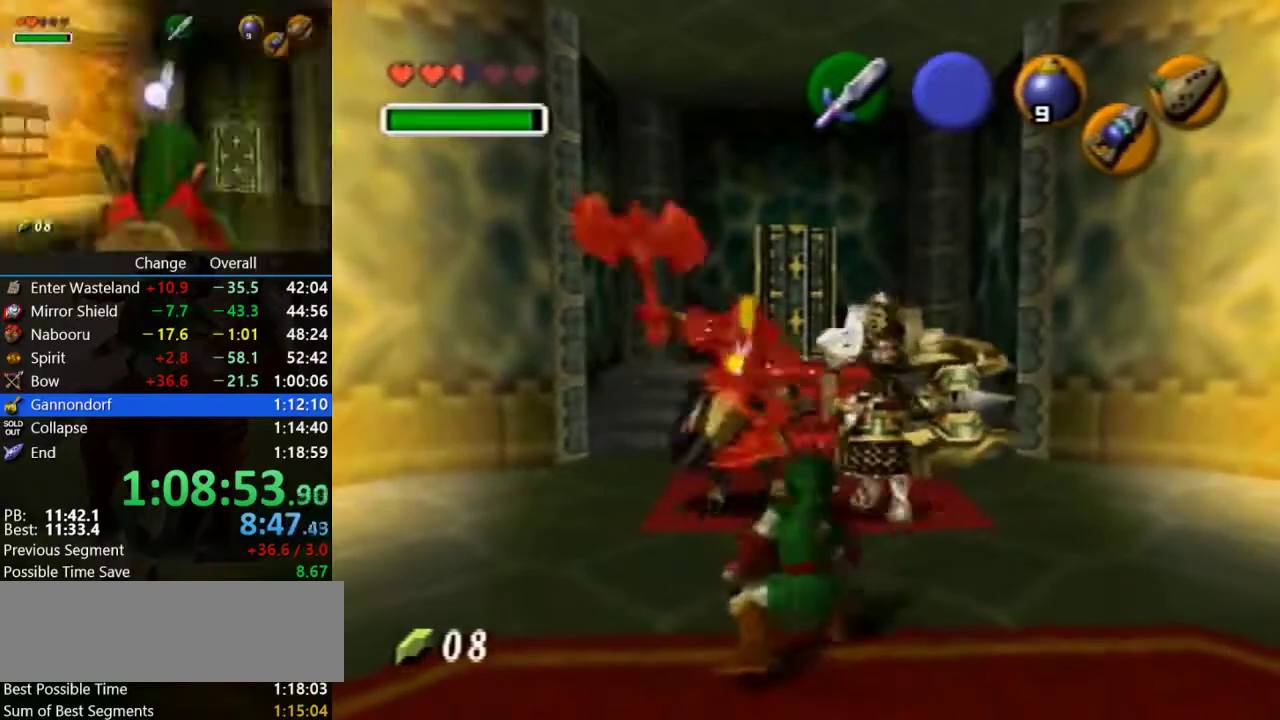
{"buttons": ["R1"], "left_stick": "up-right", "events": [[33, "B", "up"], [33, "left_stick", "up"], [133, "left_stick", "up-right"], [233, "B", "down"], [300, "B", "up"], [367, "B", "down"], [500, "B", "up"]]}
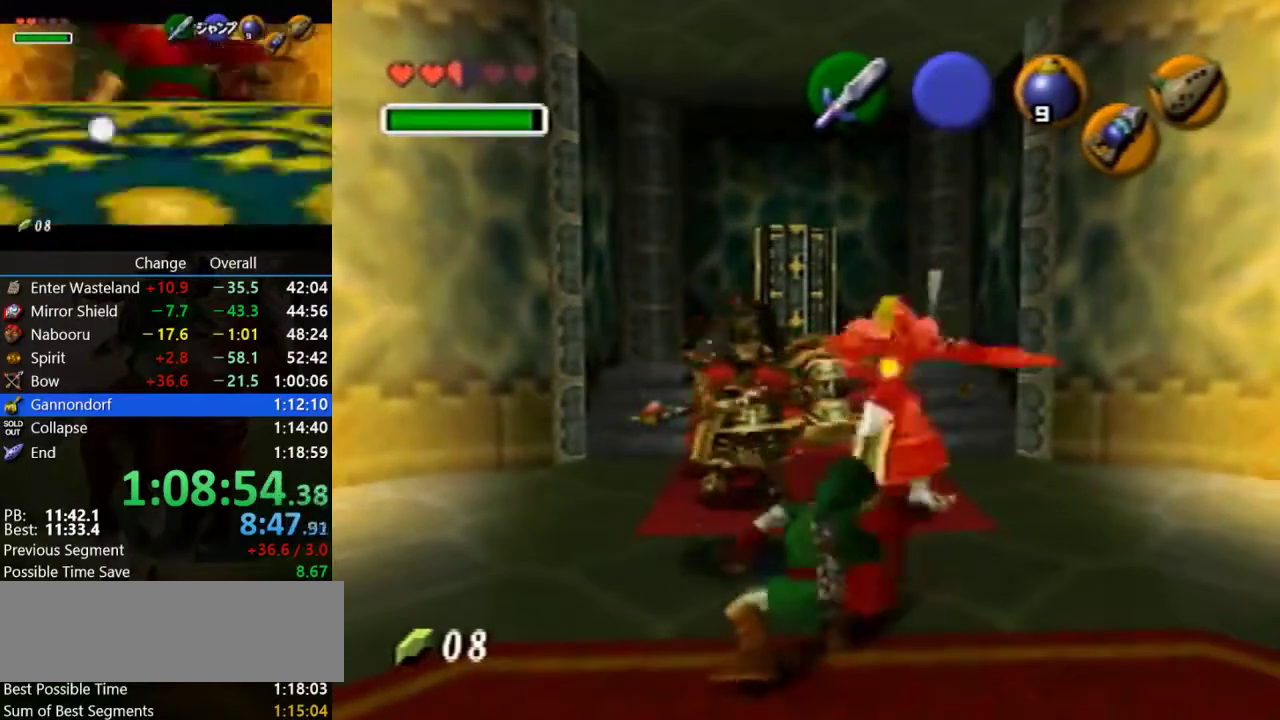
{"buttons": [], "left_stick": "up", "events": [[100, "left_stick", "up"], [333, "R1", "up"]]}
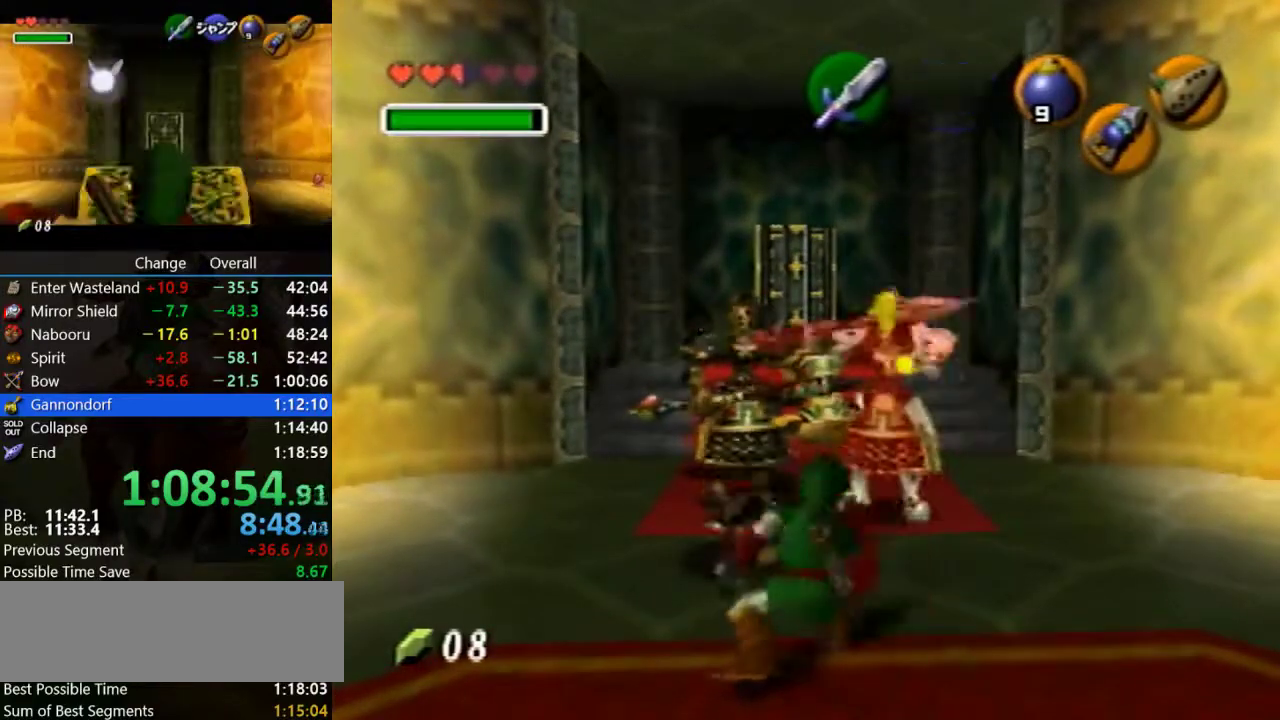
{"buttons": ["R1"], "left_stick": "up", "events": [[133, "R1", "down"], [233, "B", "down"], [333, "B", "up"]]}
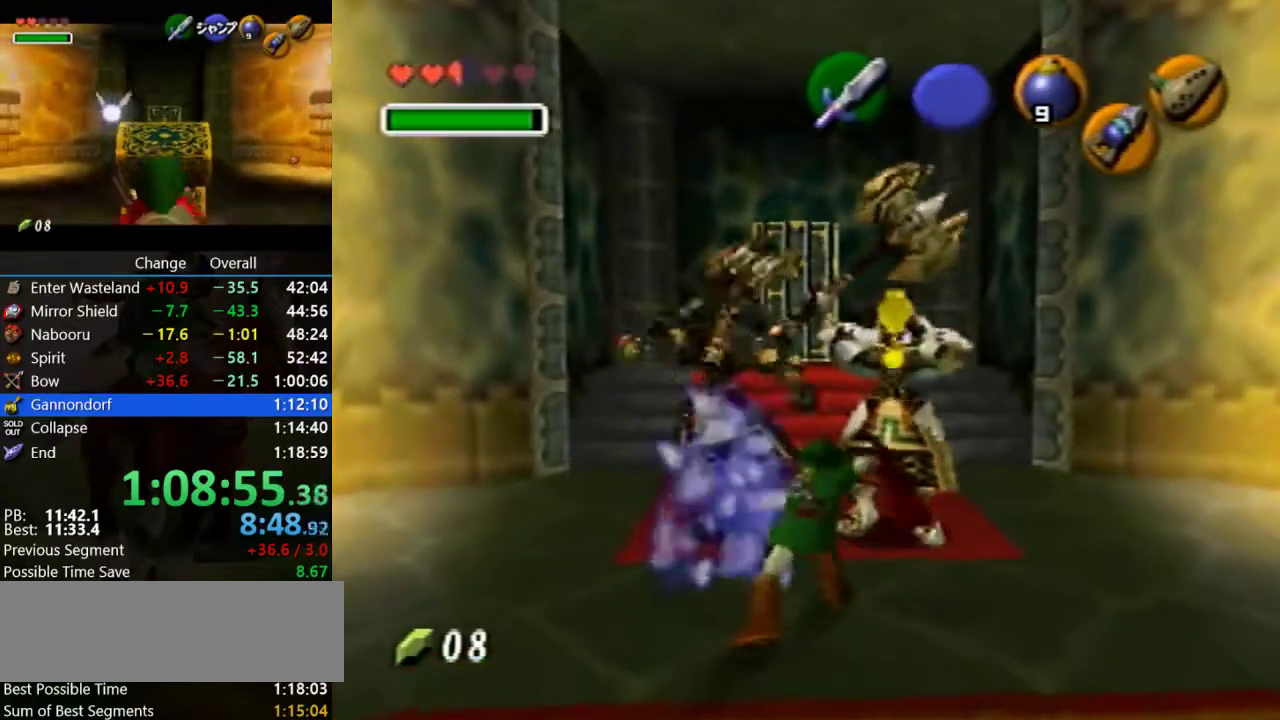
{"buttons": [], "left_stick": "up-left", "events": [[367, "R1", "up"], [367, "left_stick", "up-left"]]}
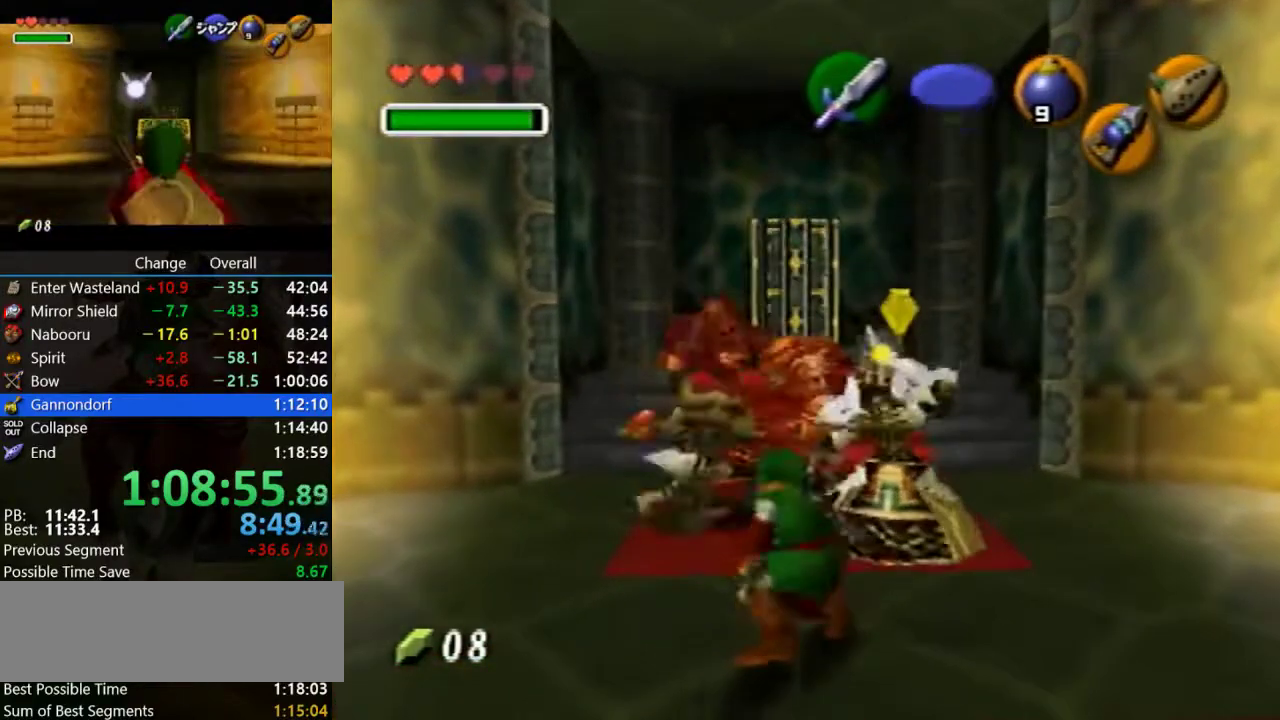
{"buttons": ["R1"], "left_stick": "up", "events": [[167, "R1", "down"], [333, "B", "down"], [367, "left_stick", "up"], [500, "B", "up"]]}
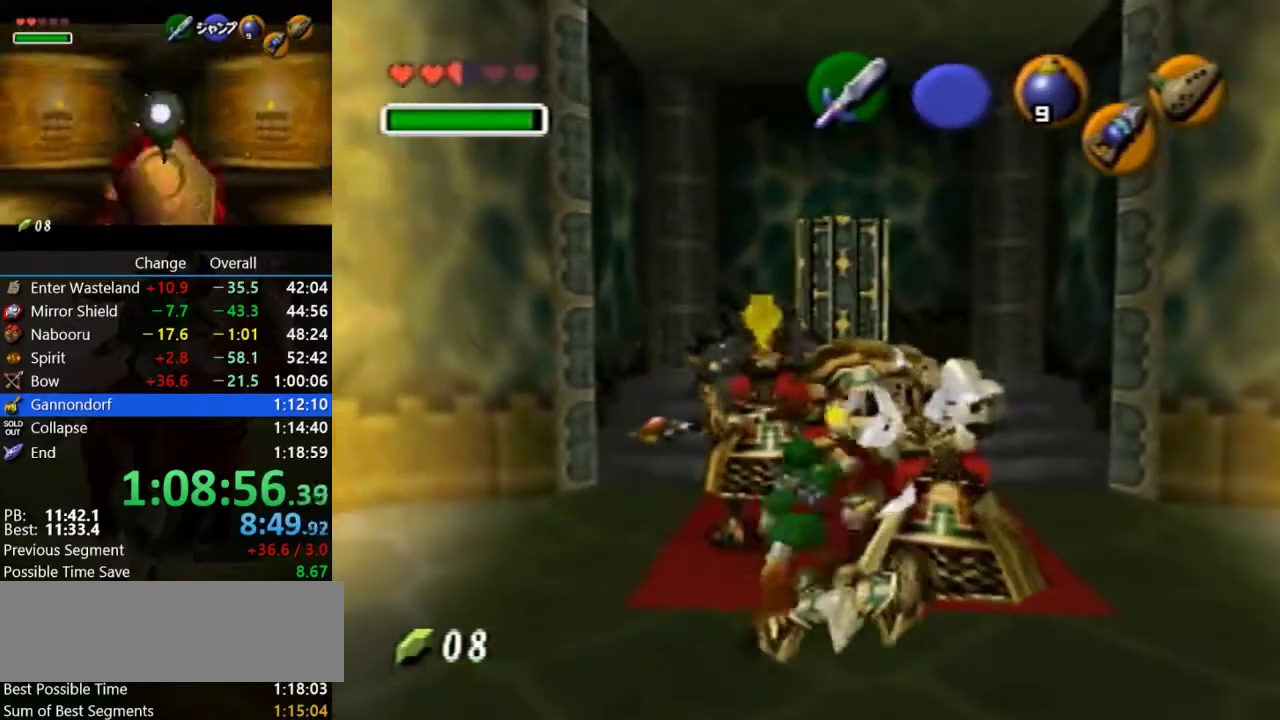
{"buttons": [], "left_stick": "up", "events": [[300, "R1", "up"]]}
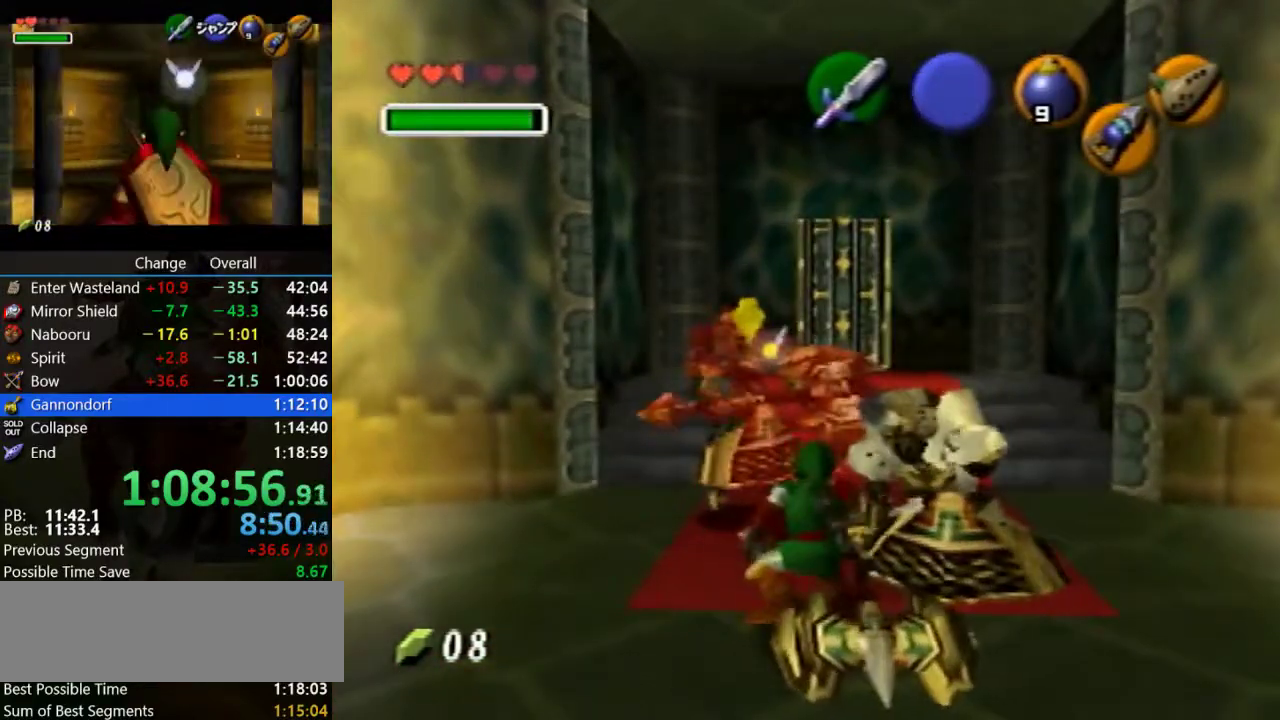
{"buttons": ["R1"], "left_stick": "up", "events": [[100, "R1", "down"], [267, "B", "down"], [467, "B", "up"]]}
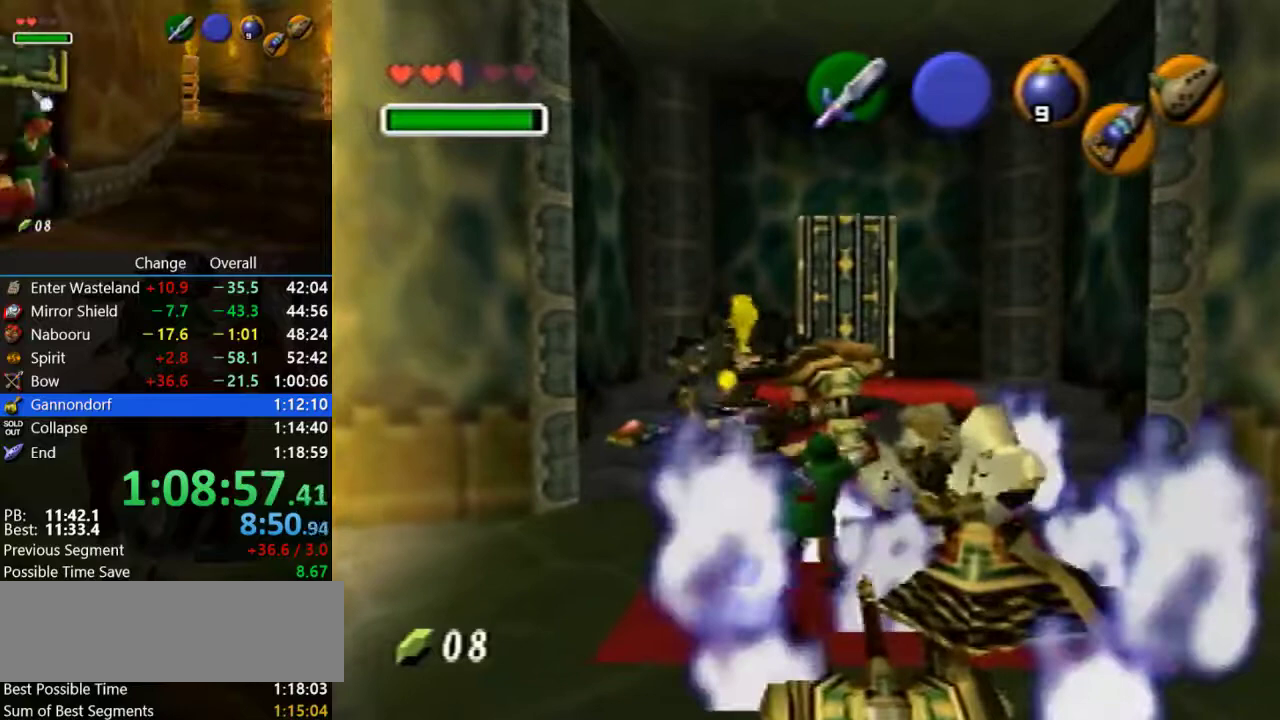
{"buttons": [], "left_stick": "up", "events": [[367, "R1", "up"]]}
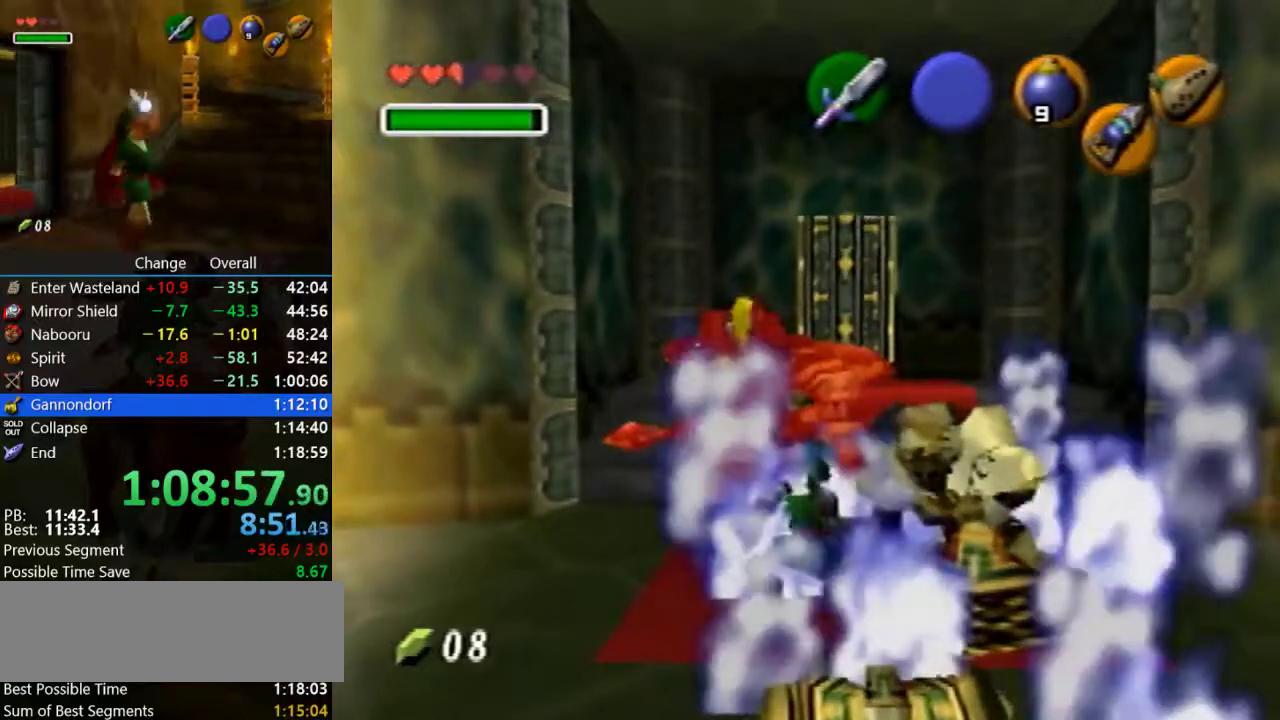
{"buttons": ["A"], "left_stick": "up", "events": [[200, "A", "down"]]}
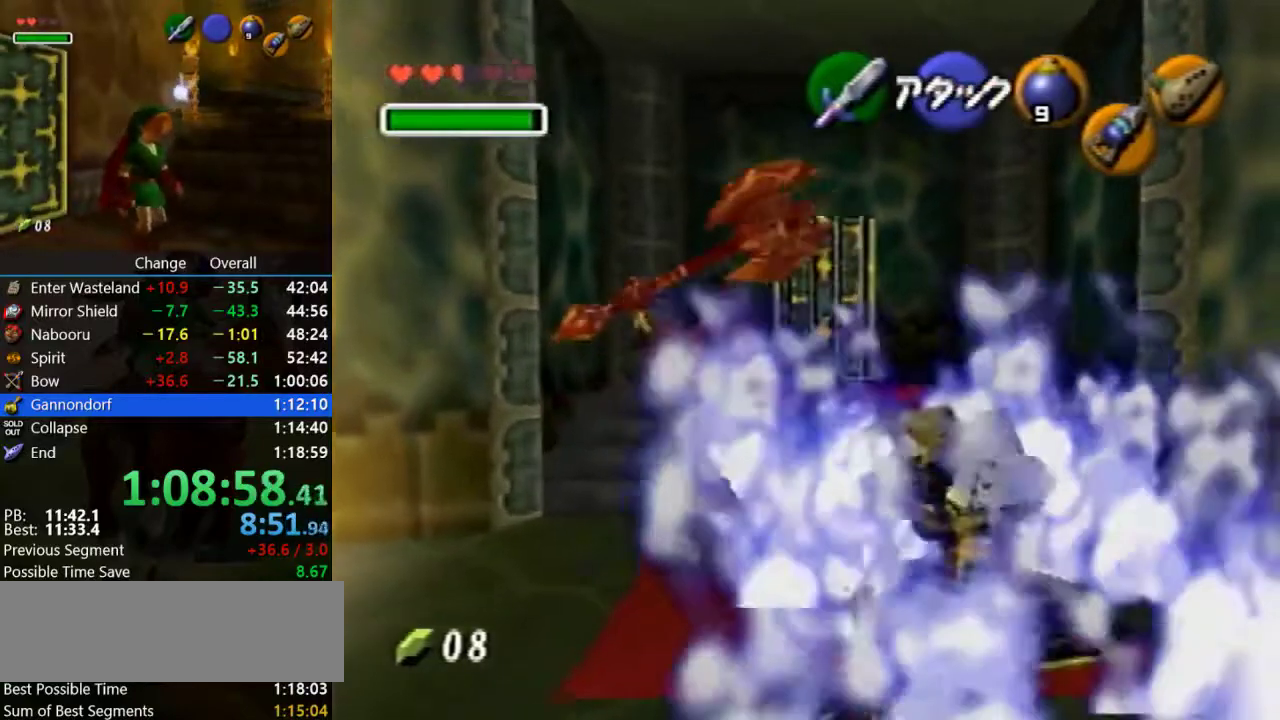
{"buttons": [], "left_stick": "up", "events": [[300, "A", "up"]]}
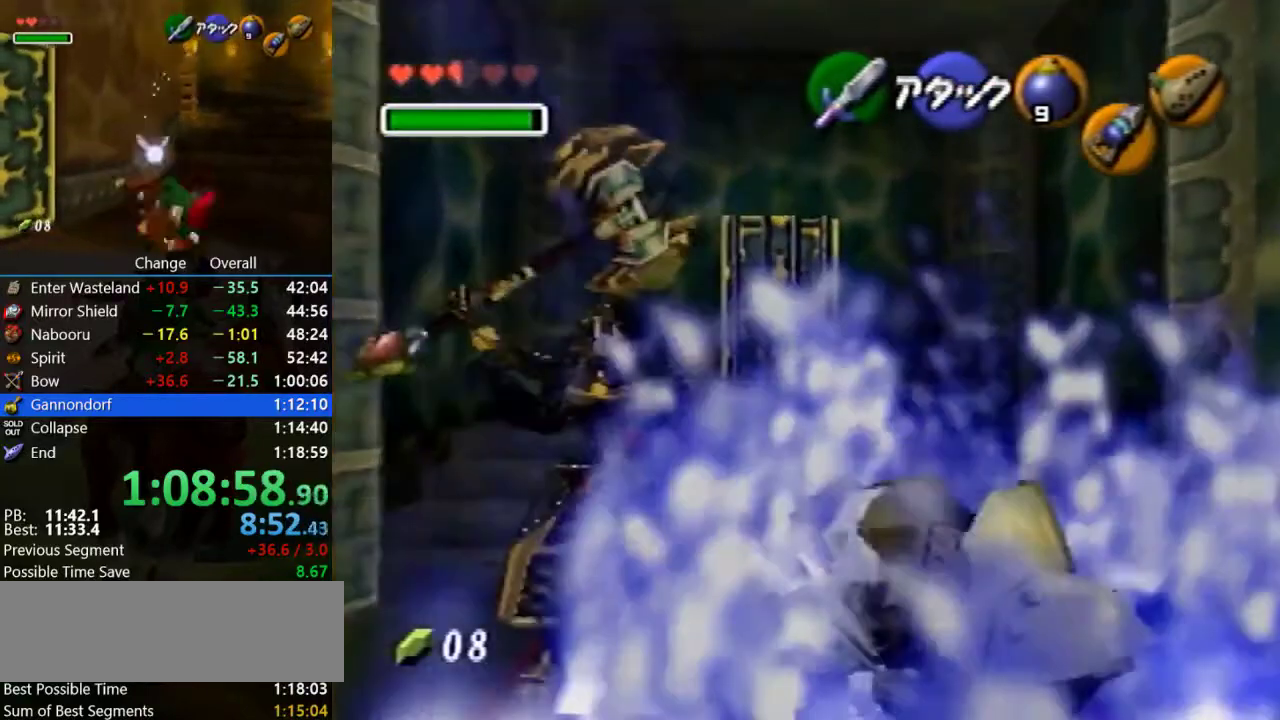
{"buttons": [], "left_stick": "up", "events": [[100, "left_stick", "up-left"], [467, "left_stick", "up"]]}